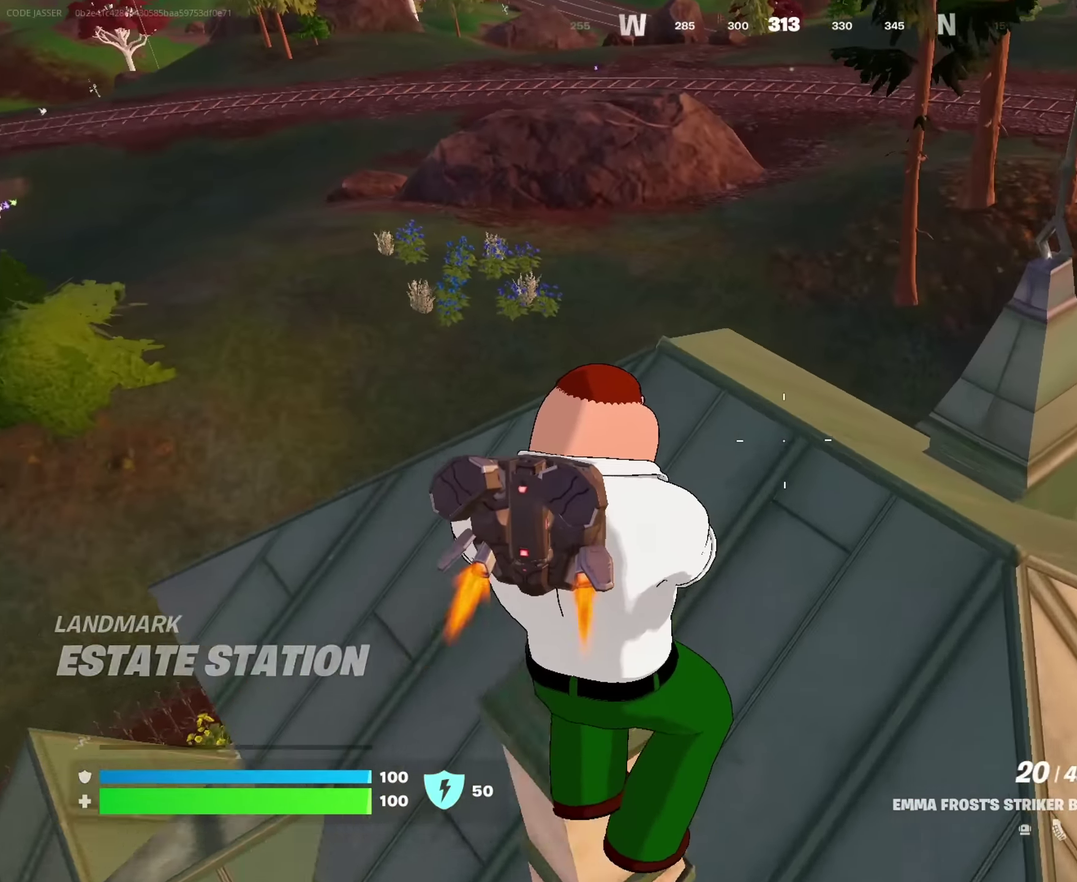
Gameplay with a controller (PlayStation layout); each line is a JSON object with the inputs held at the frame after it (dt_ms = milliseconds from this image to that frame). "events" lists button and stick changes between this image and that frame as [ms after this image, input, new state], when the widget could be followed in between. This document gives stick clicks only as held states, not as events.
{"dt_ms": 550, "buttons": [], "left_stick": "up-right", "right_stick": "center"}
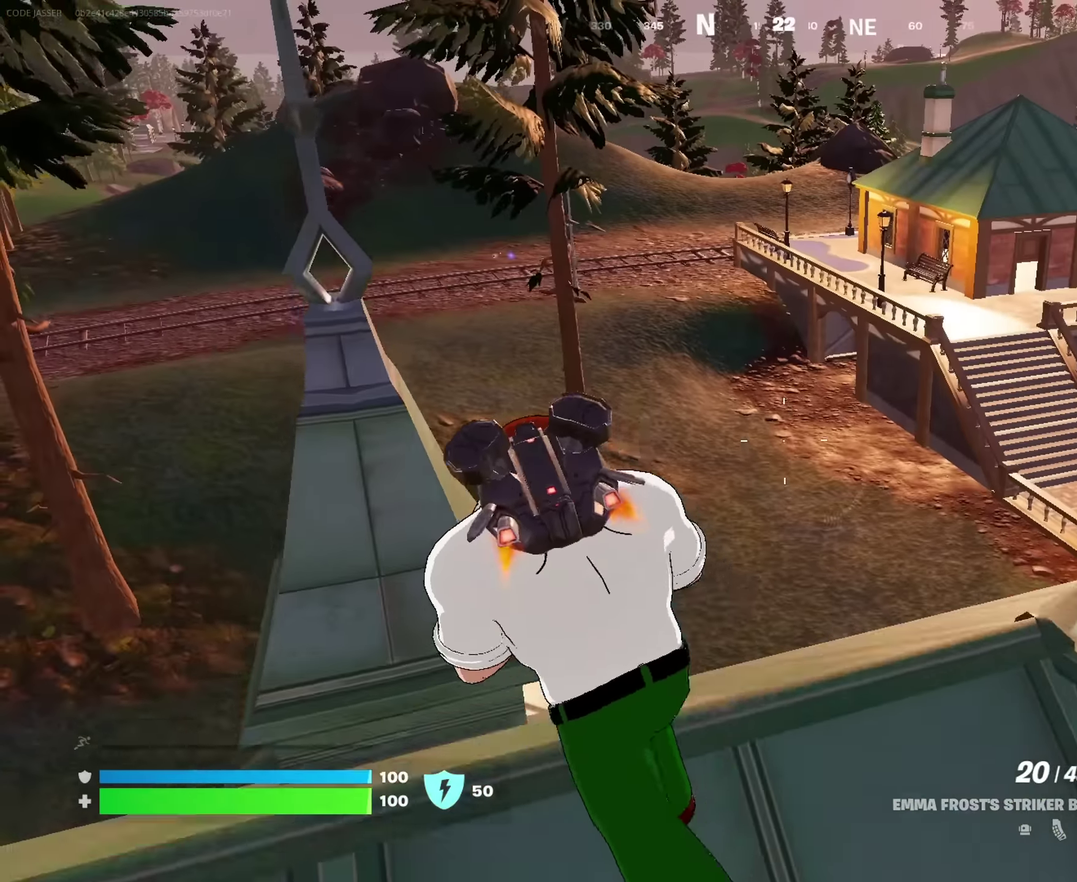
{"dt_ms": 450, "buttons": [], "left_stick": "up-right", "right_stick": "left", "events": [[417, "right_stick", "left"]]}
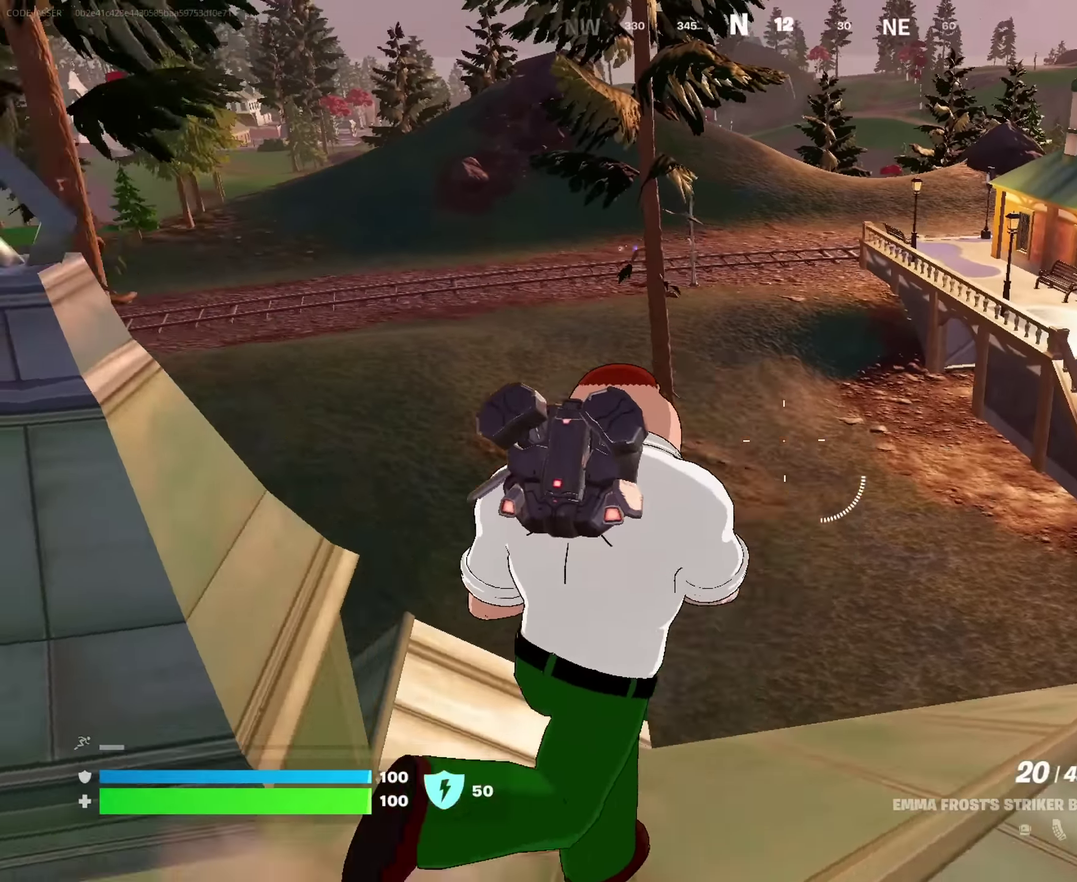
{"dt_ms": 550, "buttons": [], "left_stick": "up-left", "right_stick": "center", "events": [[150, "left_stick", "up"], [234, "left_stick", "up-left"], [267, "right_stick", "center"]]}
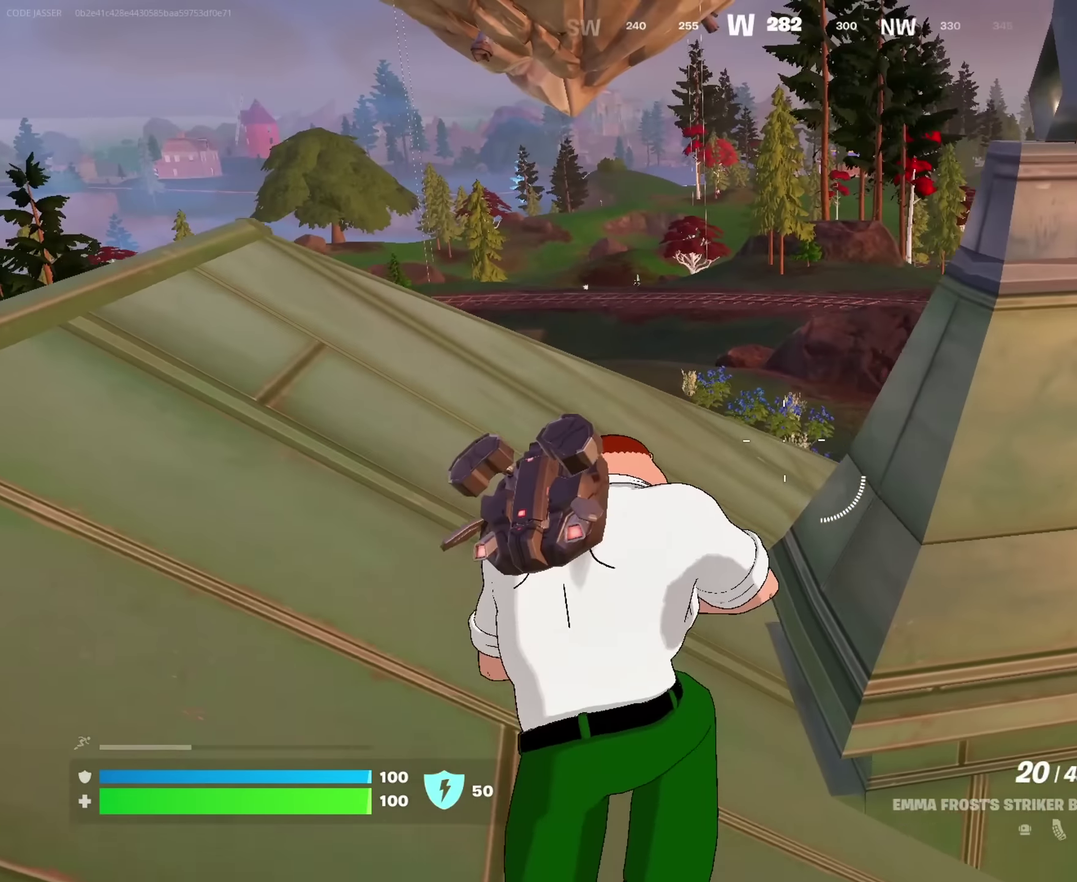
{"dt_ms": 350, "buttons": [], "left_stick": "up-left", "right_stick": "center", "events": [[50, "CROSS", "down"], [167, "CROSS", "up"]]}